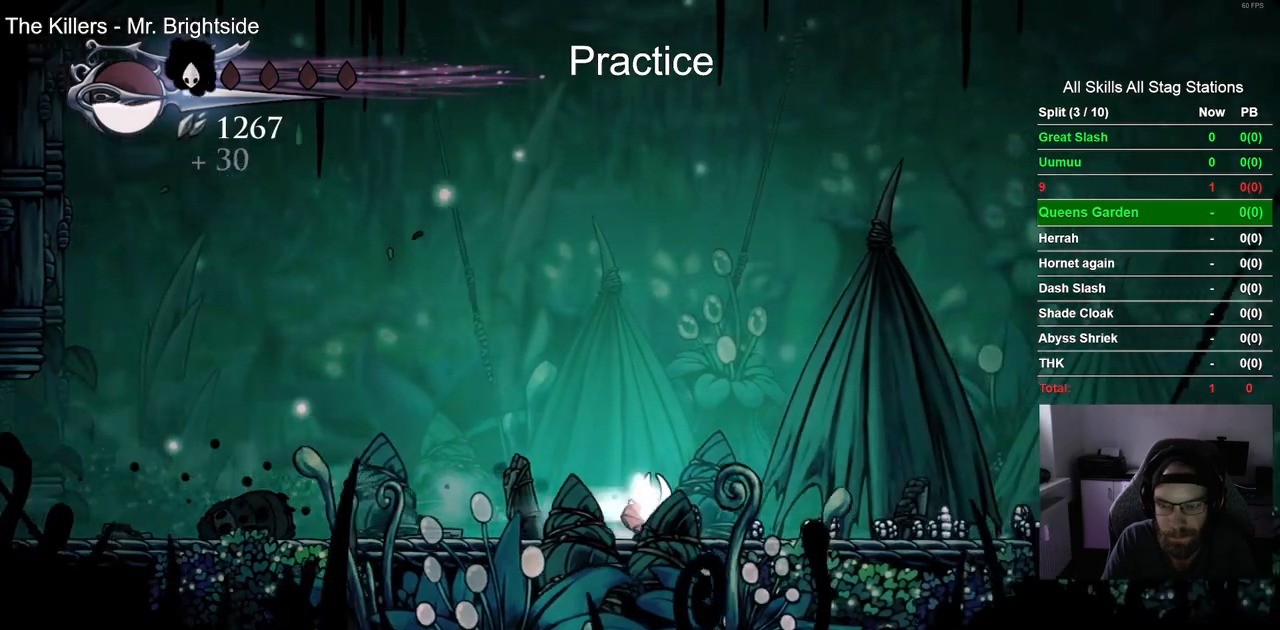
Gameplay with a controller (PlayStation layout); each line is a JSON object with the inputs held at the frame after it (dt_ms = milliseconds from this image to that frame). "events" lists button and stick changes between this image and that frame as [ms after this image, input, new state], when the widget could be followed in between. Not read: R1.
{"dt_ms": 500, "buttons": ["DPAD_RIGHT"], "left_stick": "center", "right_stick": "center", "events": [[167, "R2", "up"]]}
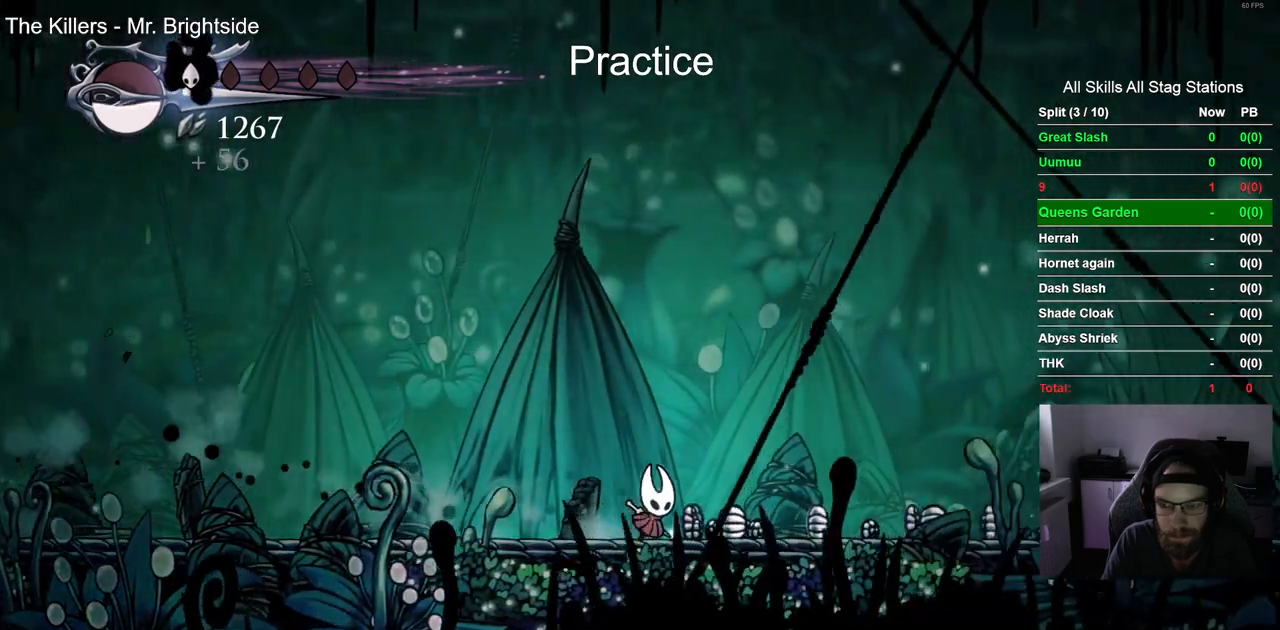
{"dt_ms": 500, "buttons": ["DPAD_RIGHT"], "left_stick": "center", "right_stick": "center", "events": [[50, "R2", "down"], [283, "R2", "up"]]}
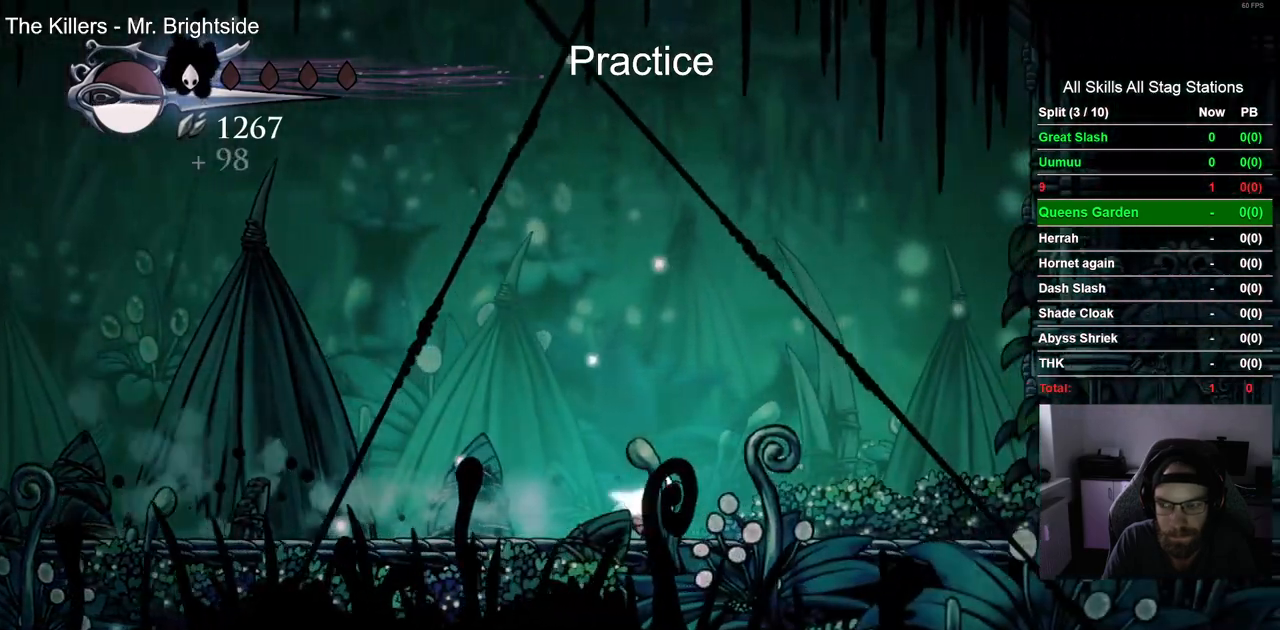
{"dt_ms": 500, "buttons": ["DPAD_RIGHT"], "left_stick": "center", "right_stick": "center", "events": [[217, "R2", "down"], [433, "R2", "up"]]}
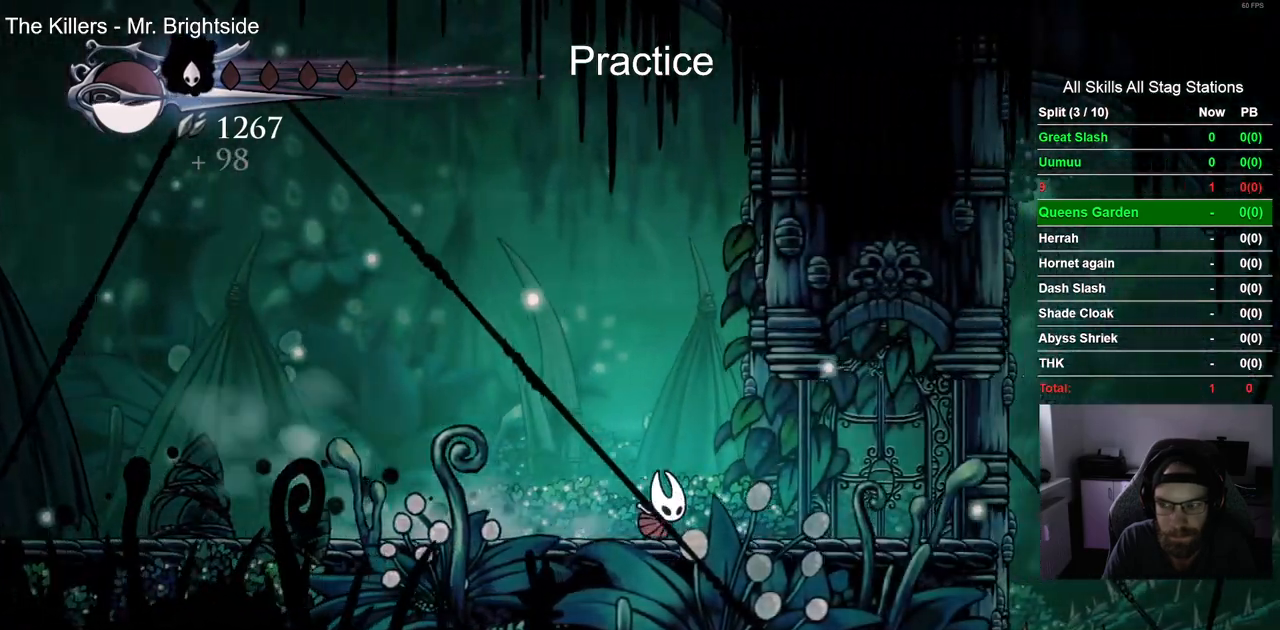
{"dt_ms": 500, "buttons": ["DPAD_RIGHT"], "left_stick": "center", "right_stick": "center", "events": []}
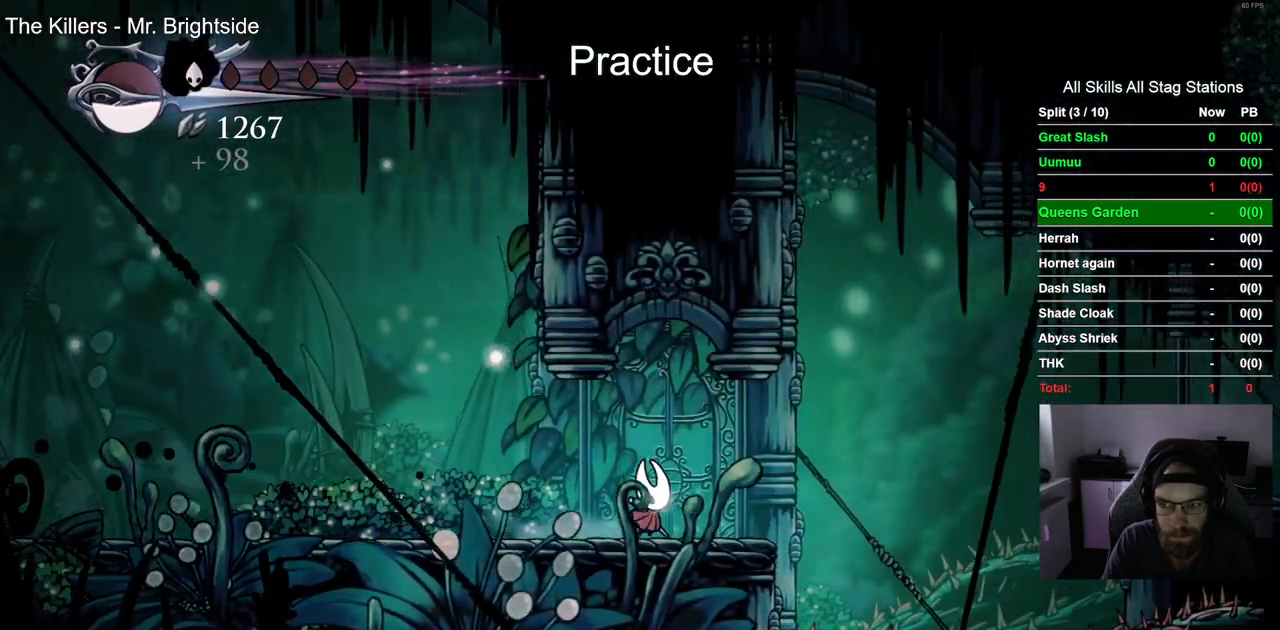
{"dt_ms": 500, "buttons": ["CROSS", "DPAD_RIGHT"], "left_stick": "center", "right_stick": "center", "events": [[267, "CROSS", "down"]]}
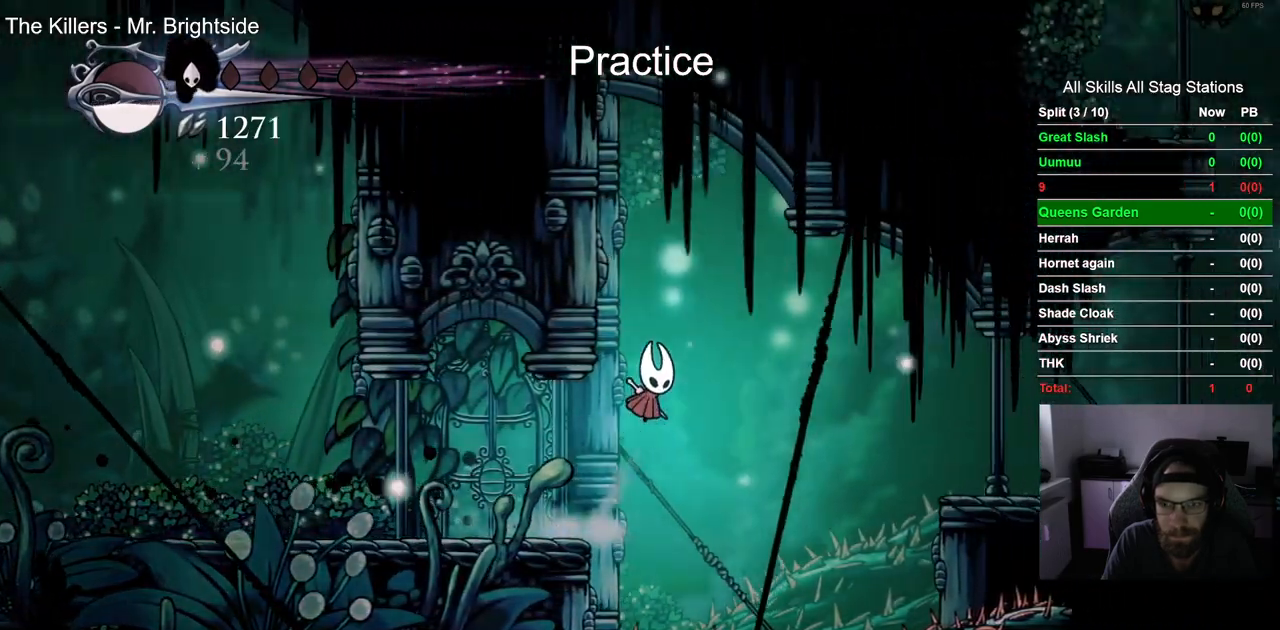
{"dt_ms": 500, "buttons": ["DPAD_RIGHT"], "left_stick": "center", "right_stick": "center"}
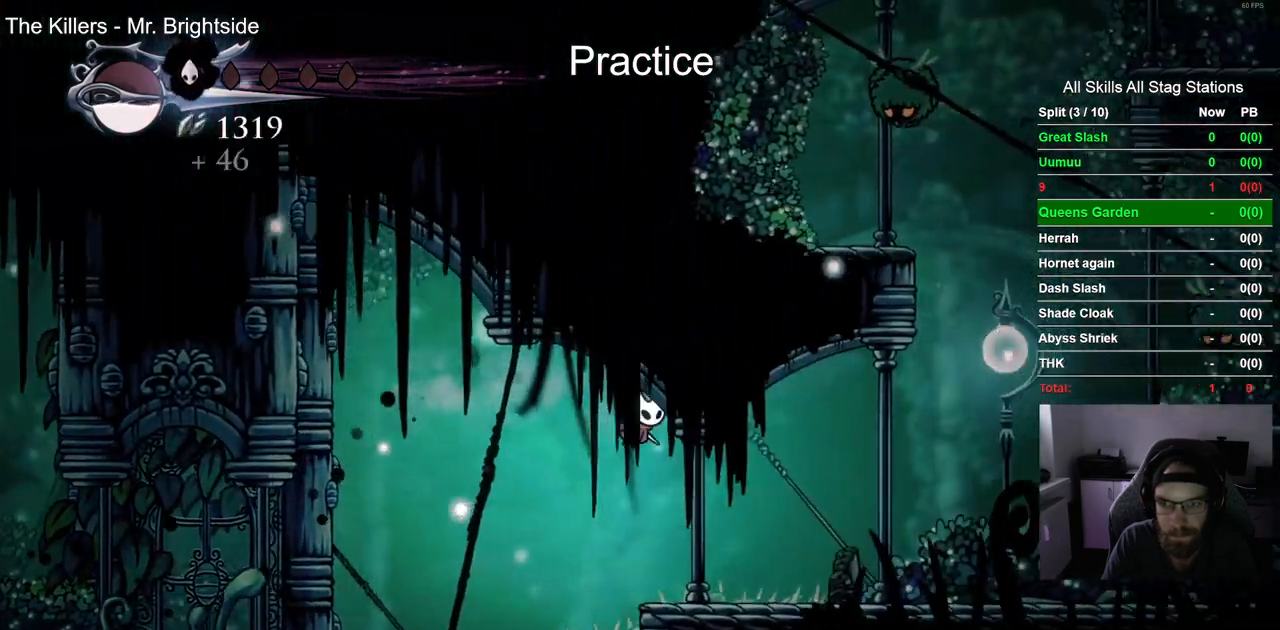
{"dt_ms": 1000, "buttons": ["CROSS", "DPAD_RIGHT"], "left_stick": "center", "right_stick": "center"}
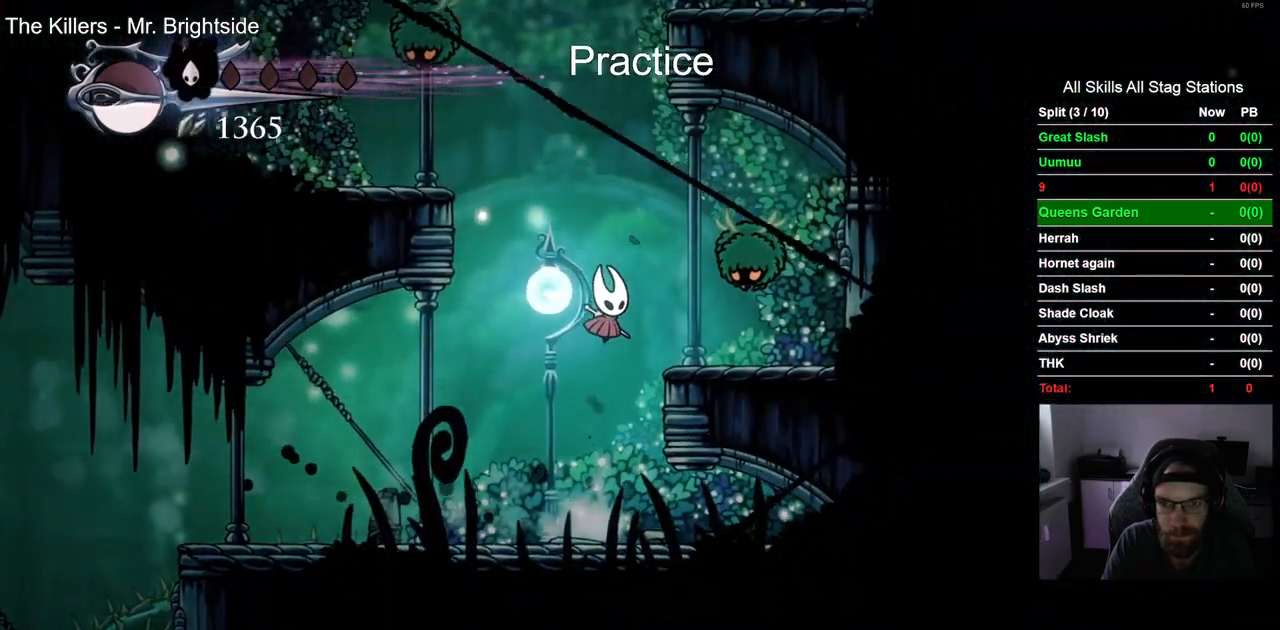
{"dt_ms": 500, "buttons": ["SQUARE", "DPAD_RIGHT"], "left_stick": "center", "right_stick": "center", "events": [[67, "SQUARE", "down"], [267, "SQUARE", "up"], [317, "CROSS", "up"], [483, "SQUARE", "down"]]}
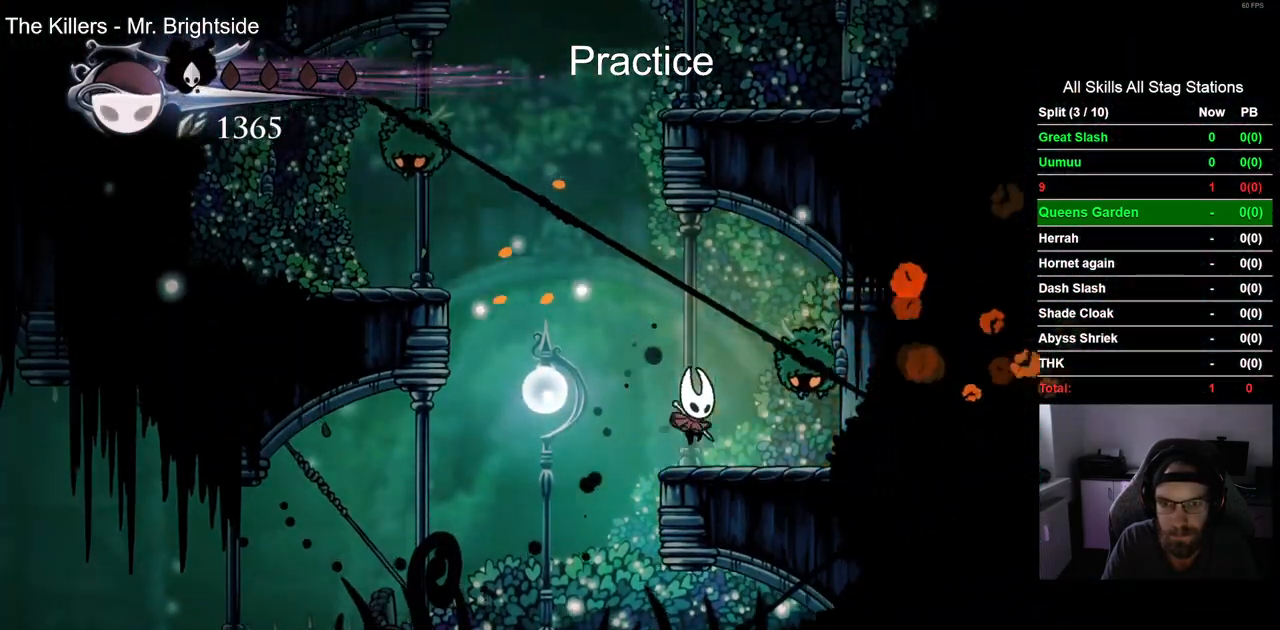
{"dt_ms": 500, "buttons": ["CROSS", "DPAD_LEFT"], "left_stick": "center", "right_stick": "center"}
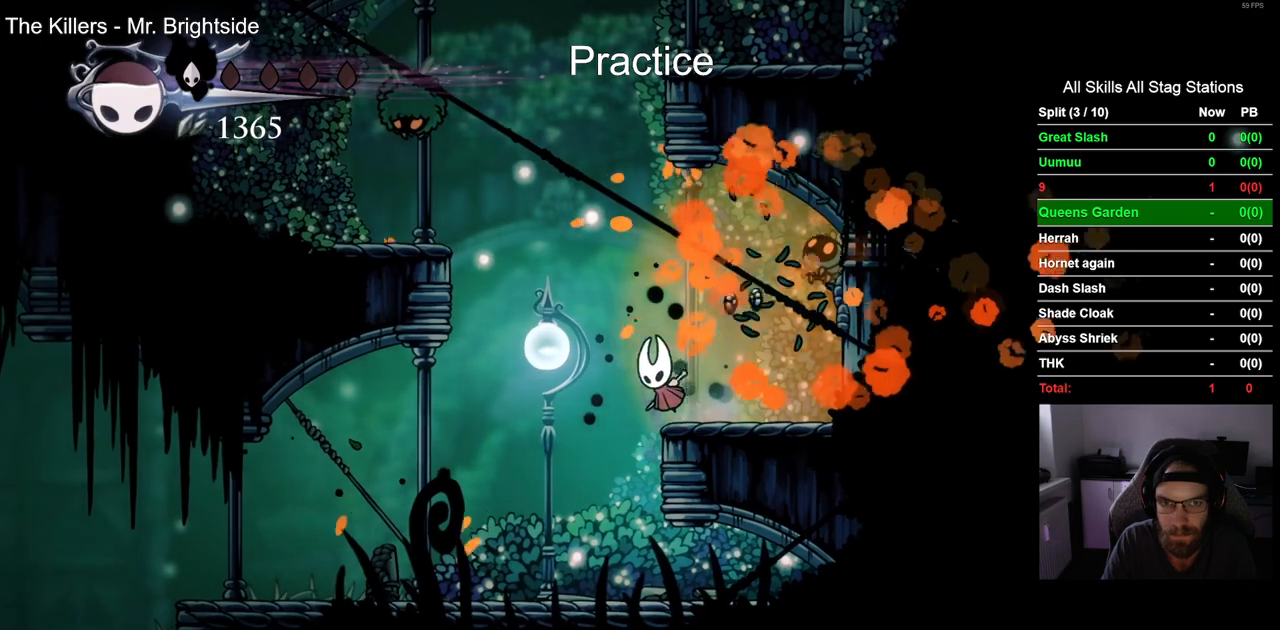
{"dt_ms": 500, "buttons": ["CROSS", "DPAD_RIGHT"], "left_stick": "center", "right_stick": "center"}
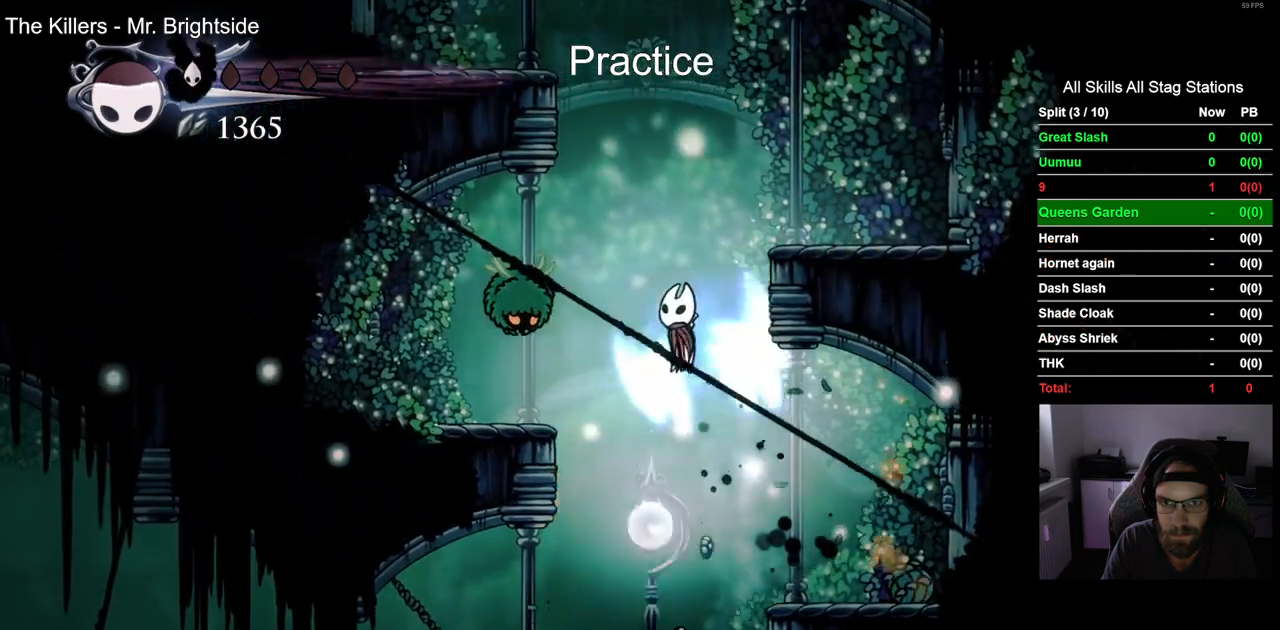
{"dt_ms": 500, "buttons": [], "left_stick": "center", "right_stick": "center", "events": [[400, "CROSS", "up"], [467, "DPAD_RIGHT", "up"]]}